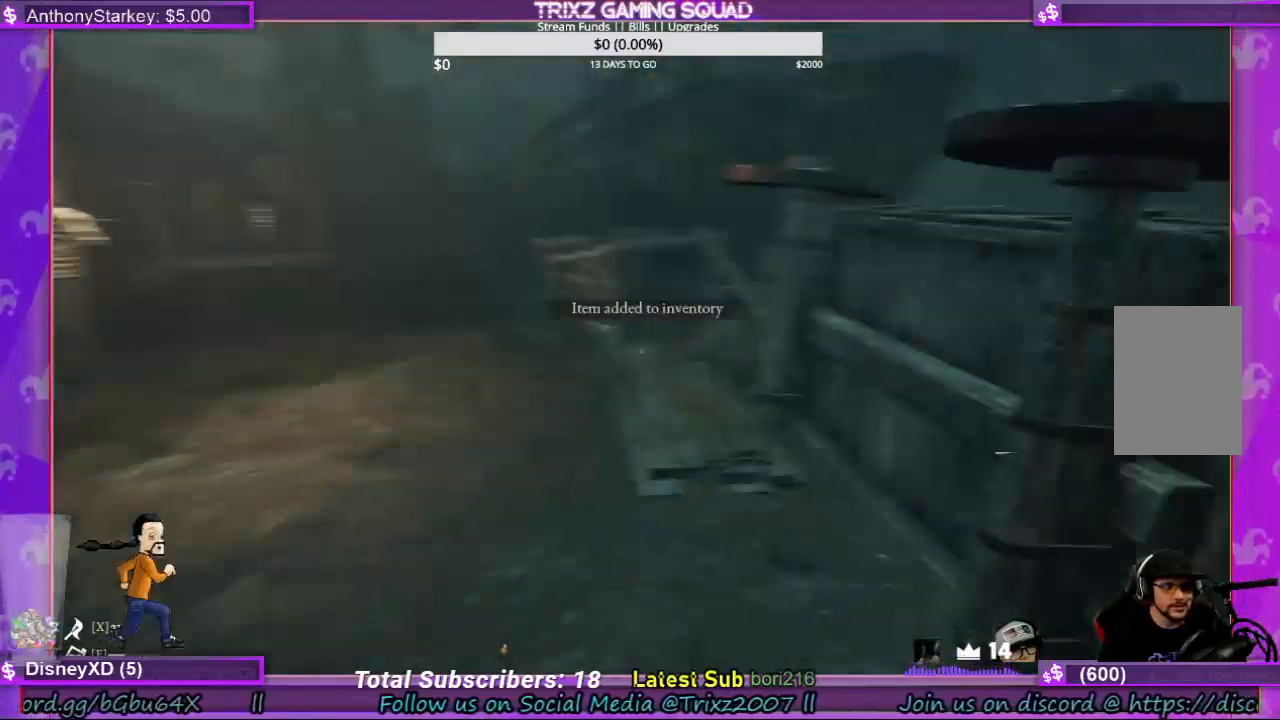
Gameplay with keyboard and mouse; each line is a JSON object with the keys and mouse buttons held at the frame after it. "events" lists presses ("down") and releases ("up") of "a", "ctrl", "d", "e", "f", "q", "r", "s", "shift", "space", "tab", "w", "mouse_left", "mouse_wheel", "mouse_right" and "mouse_mb4" between this image and that frame as [ms after this image, input, new state], when the widget could be followed in between. "mouse_left", "mouse_wheel", "mouse_right", "mouse_mb4" = the "left", "wheel", "right", "mb4" buttons of the "mouse" list. No other keys are recorded. "wheel" means that the mouse wheel is clicked or scrolled. Mouse movement is not recorded.
{"keys": ["w"], "mouse": [], "events": [[267, "a", "up"]]}
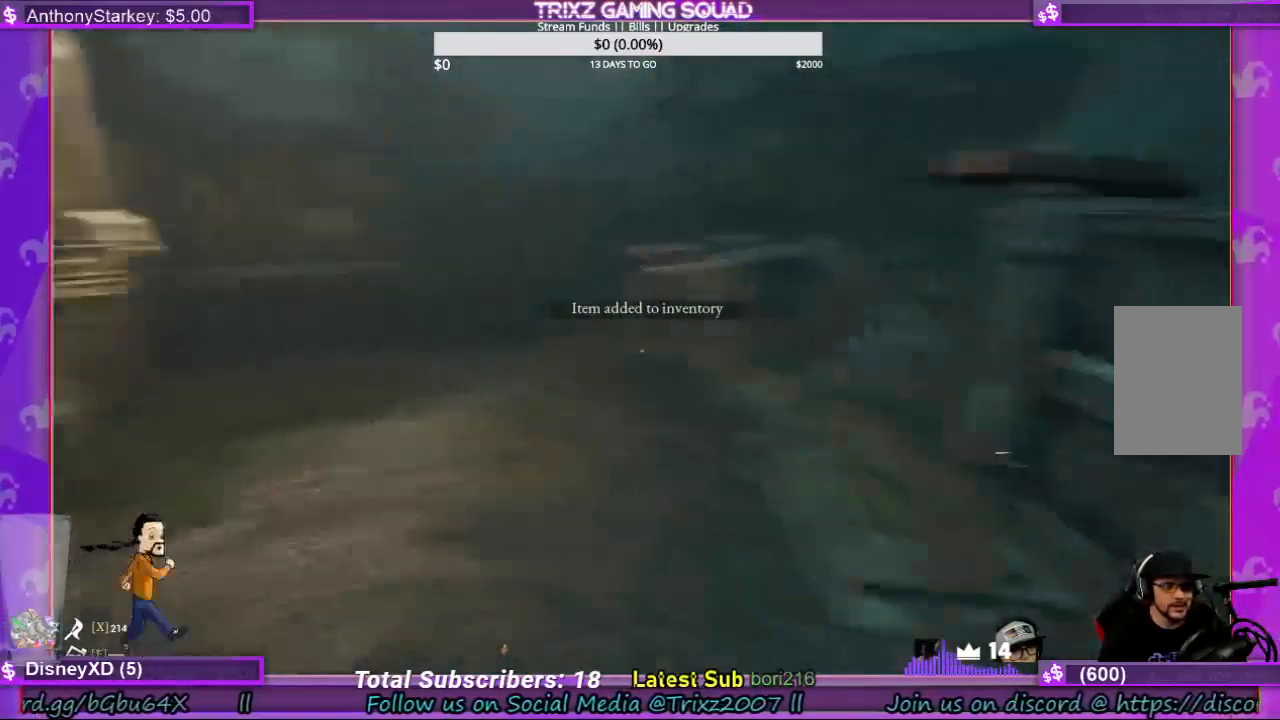
{"keys": ["d", "w"], "mouse": [], "events": [[34, "d", "down"]]}
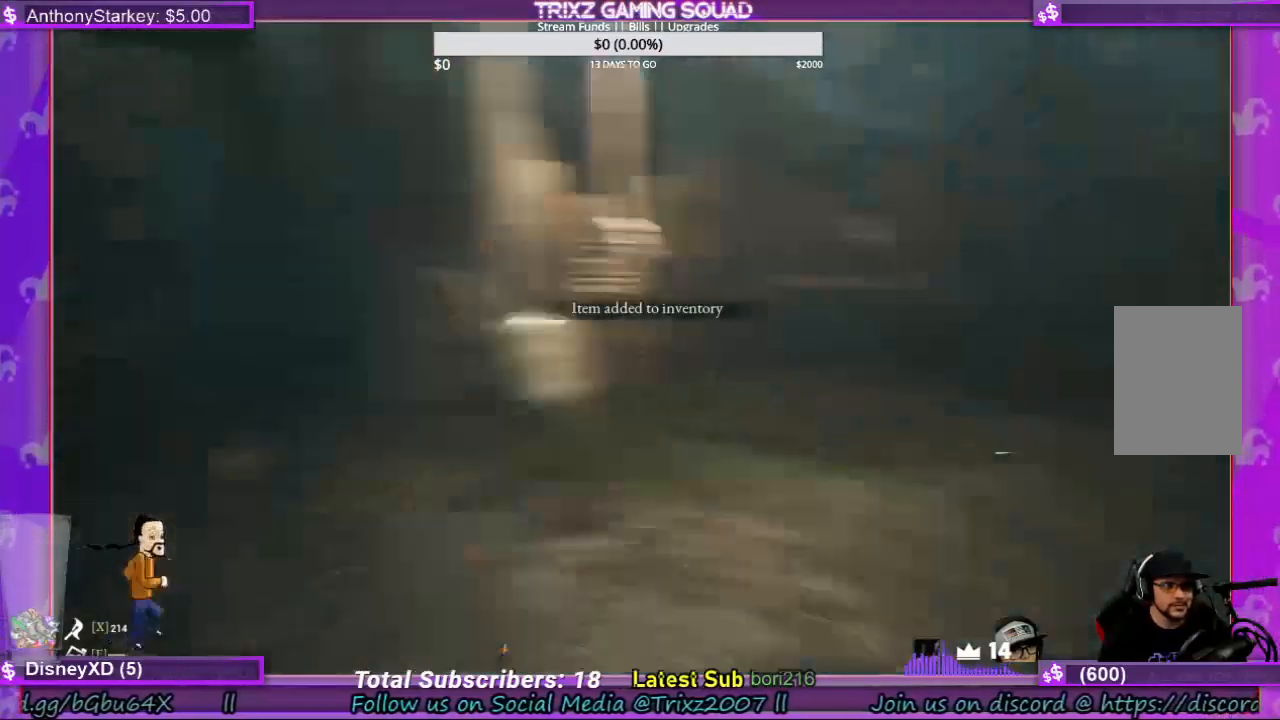
{"keys": ["w"], "mouse": [], "events": [[167, "d", "up"]]}
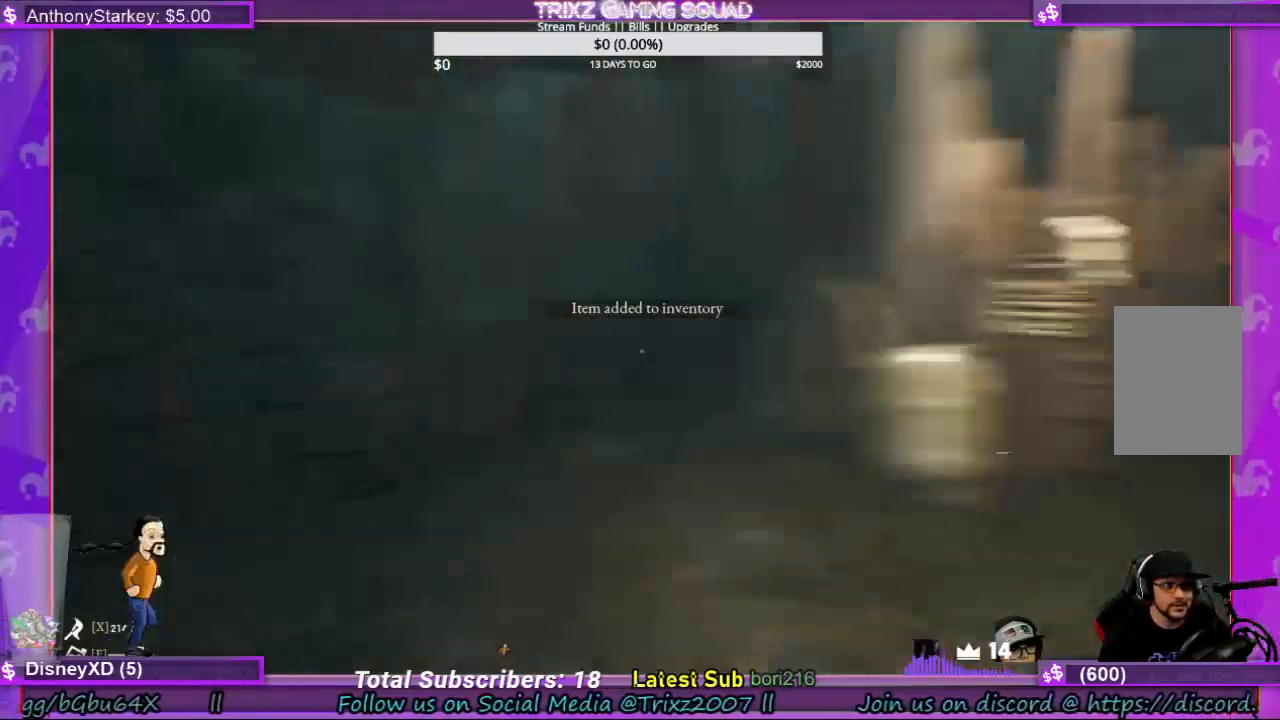
{"keys": ["d"], "mouse": [], "events": [[34, "d", "down"], [367, "w", "up"]]}
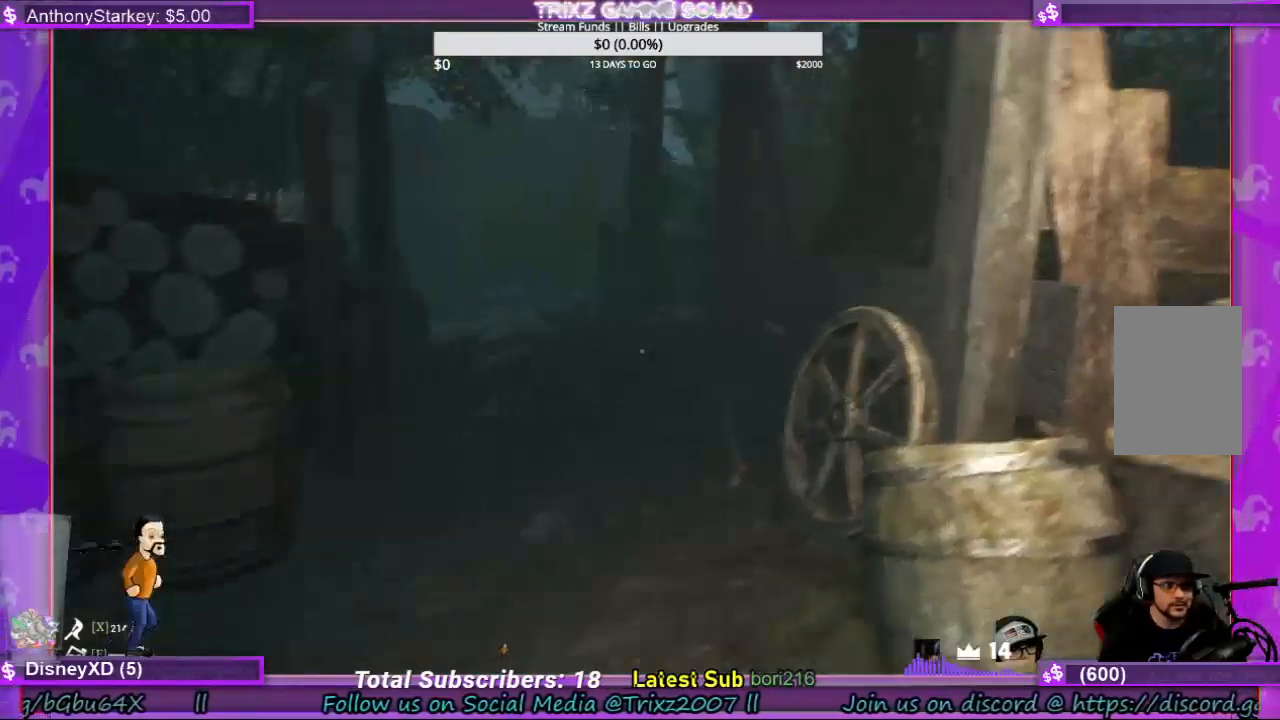
{"keys": ["w"], "mouse": [], "events": [[34, "d", "up"], [67, "e", "down"], [134, "e", "up"], [234, "w", "down"]]}
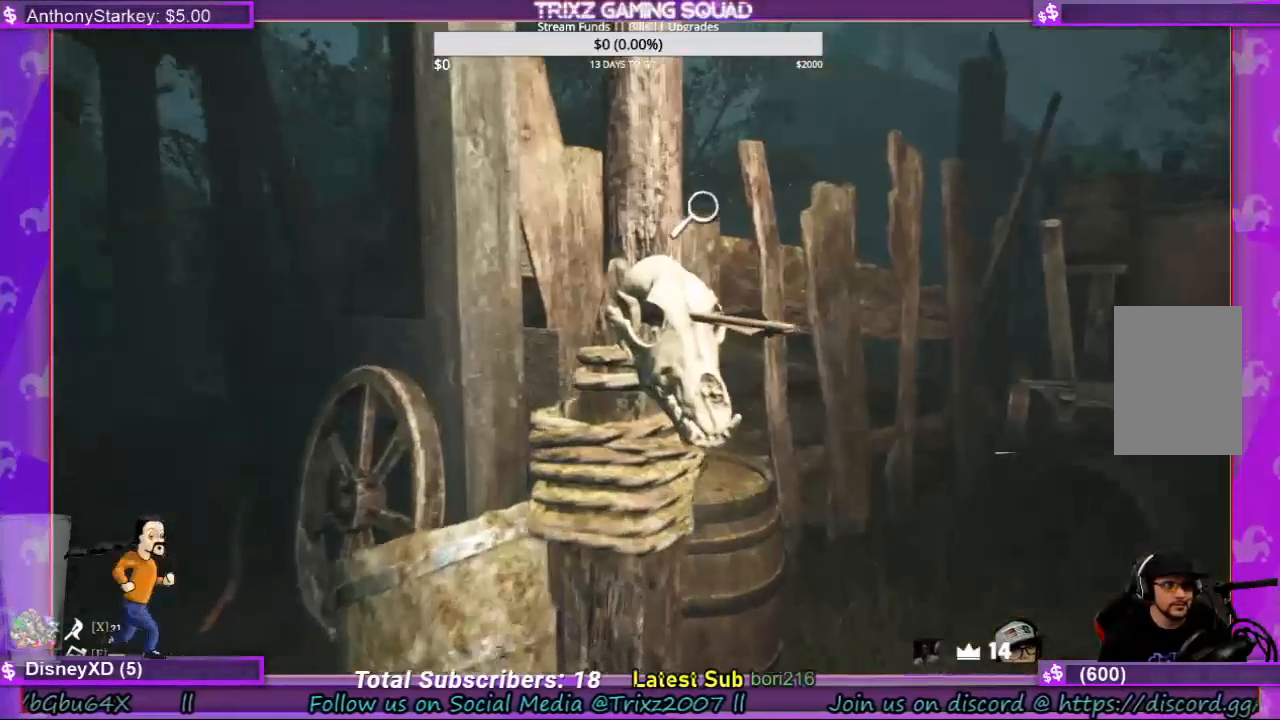
{"keys": [], "mouse": [], "events": [[34, "w", "up"]]}
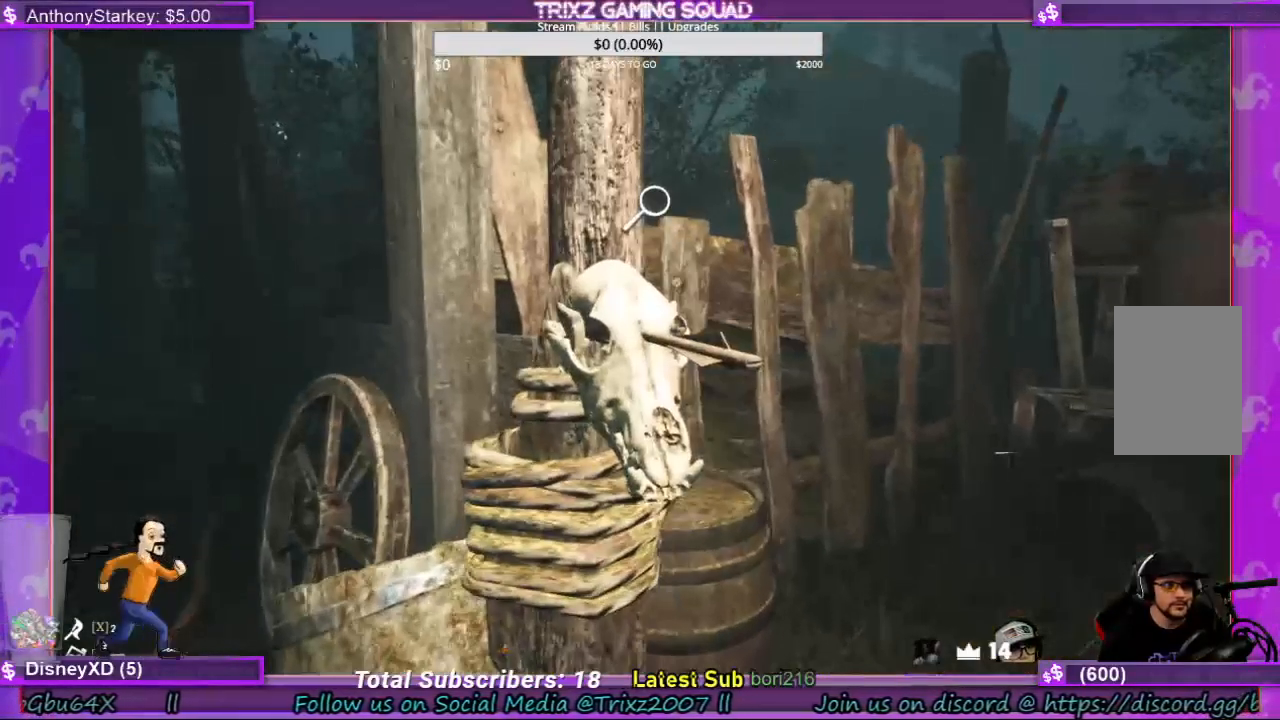
{"keys": [], "mouse": [], "events": []}
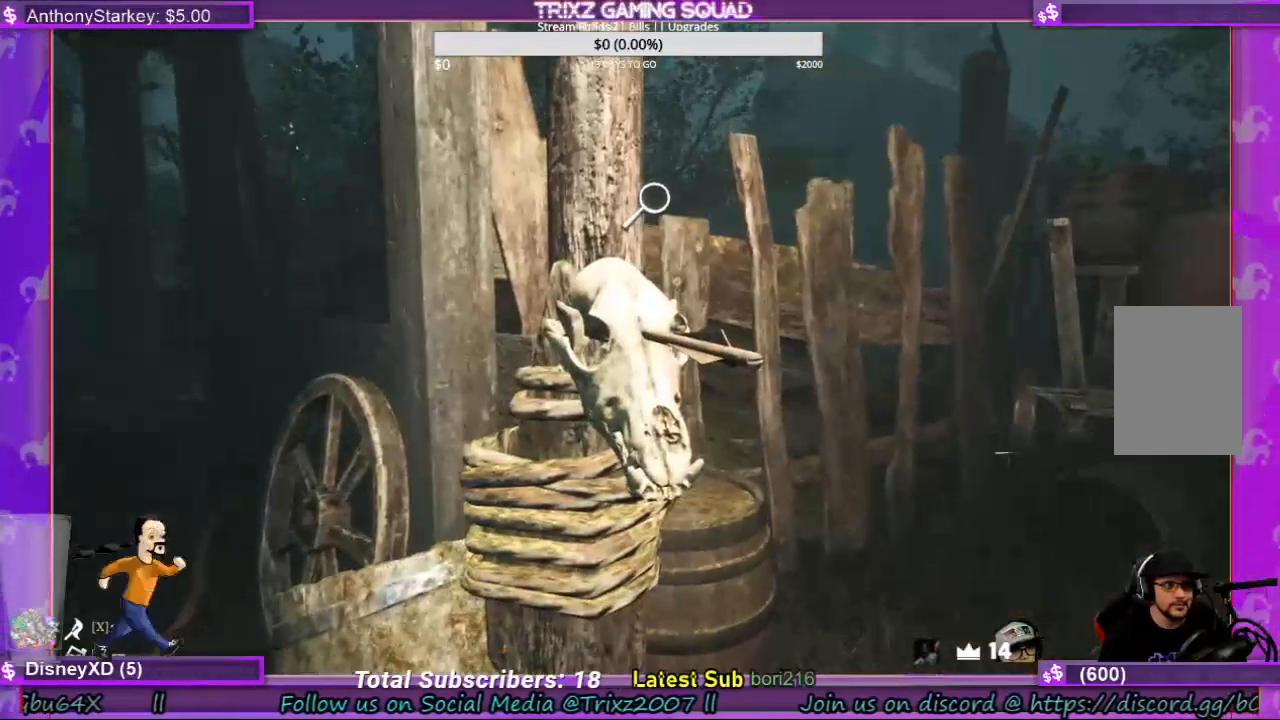
{"keys": ["w"], "mouse": [], "events": [[100, "w", "down"]]}
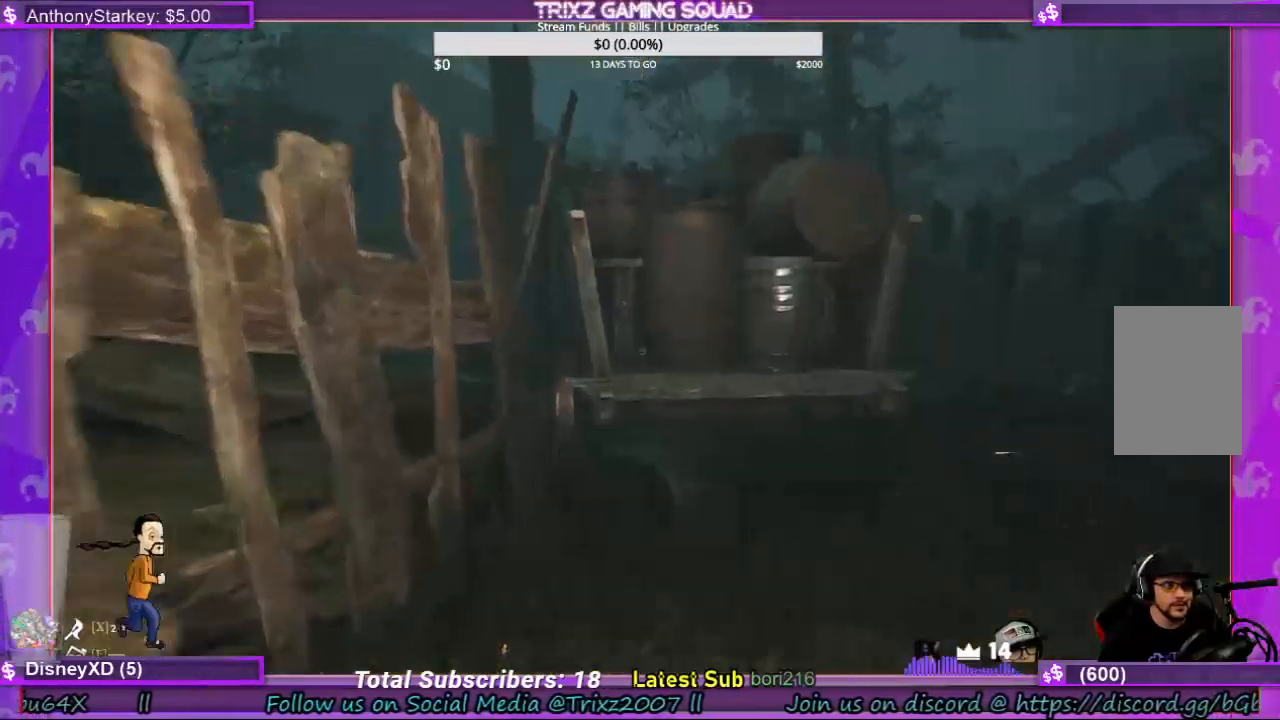
{"keys": ["w"], "mouse": [], "events": []}
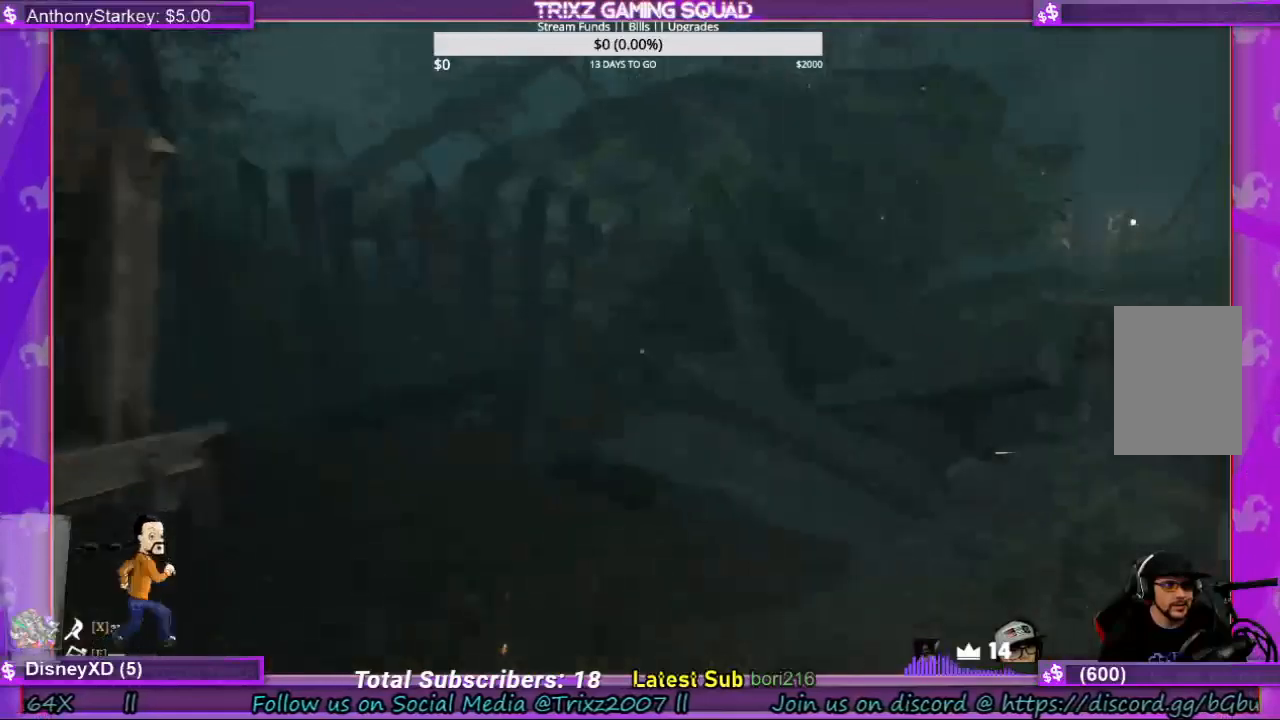
{"keys": ["w"], "mouse": [], "events": []}
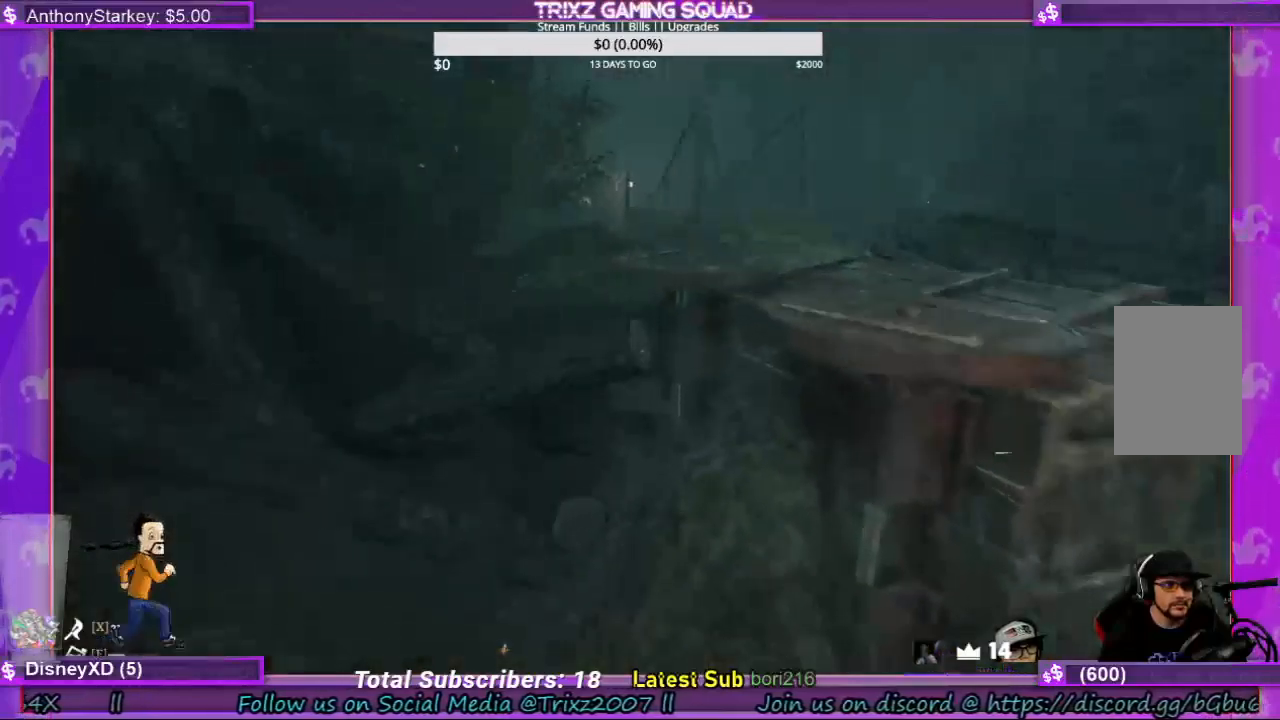
{"keys": ["w"], "mouse": [], "events": []}
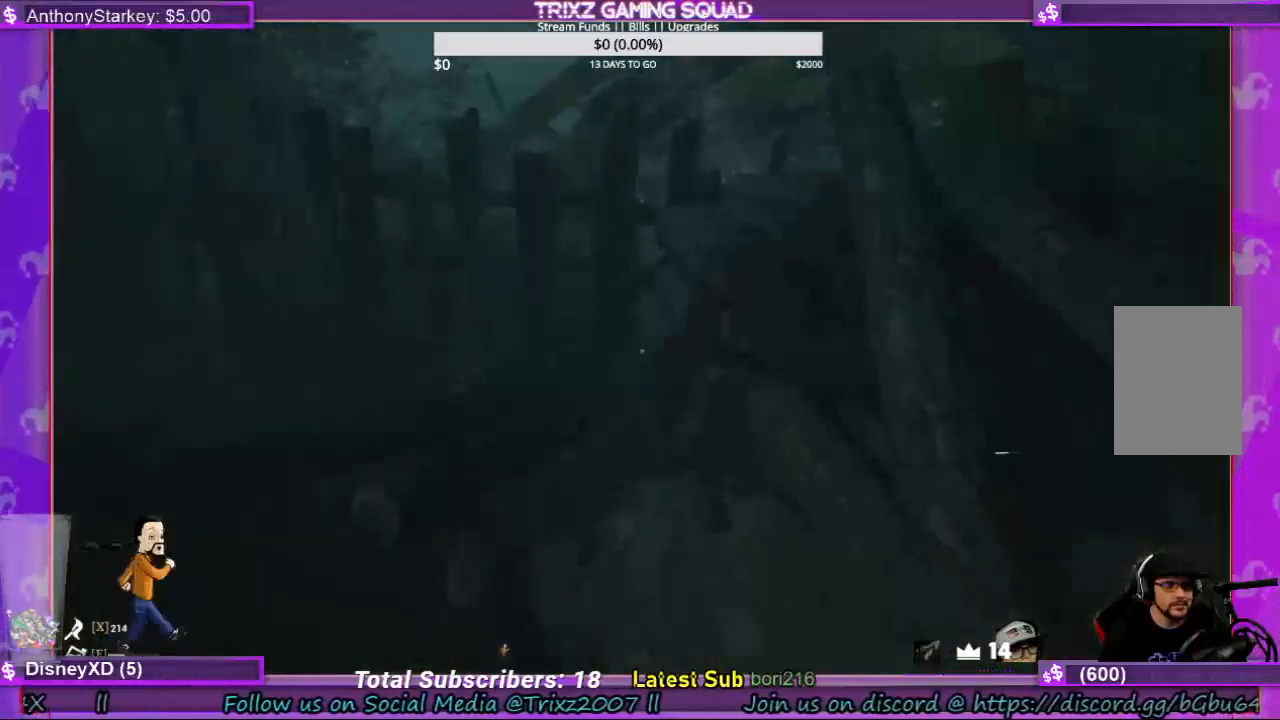
{"keys": ["a", "w"], "mouse": [], "events": [[300, "a", "down"]]}
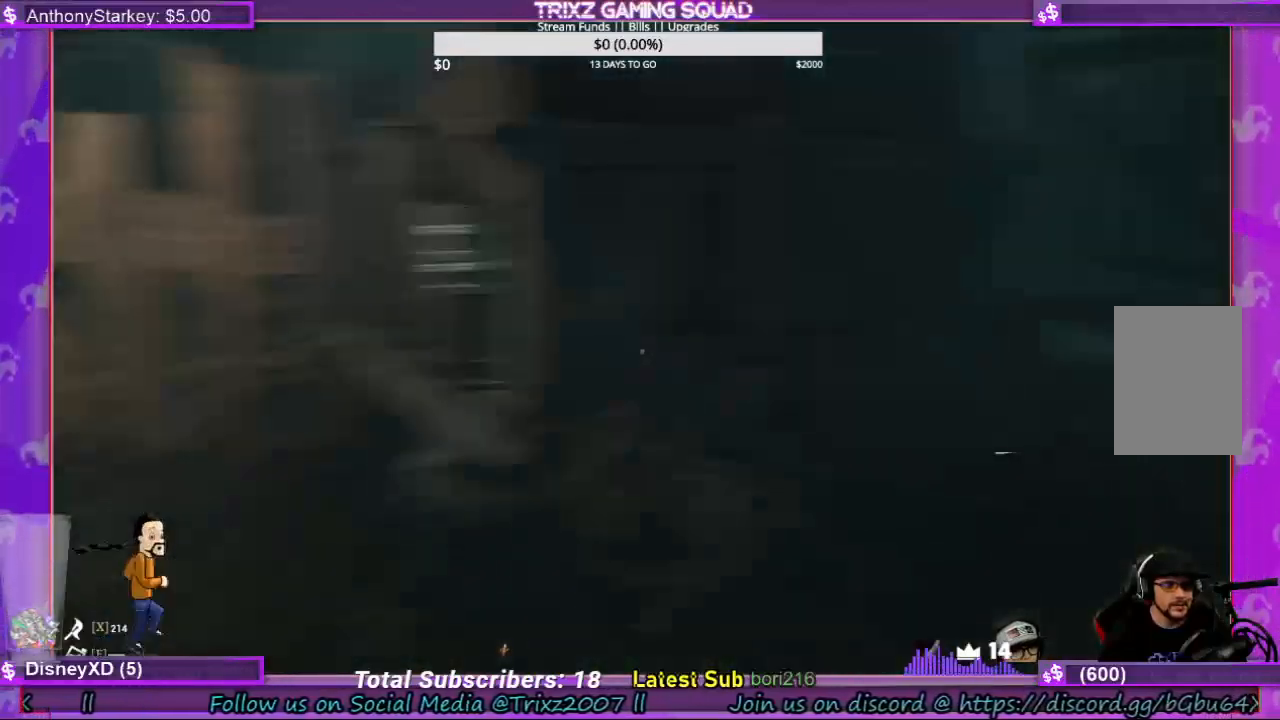
{"keys": ["a", "w"], "mouse": [], "events": []}
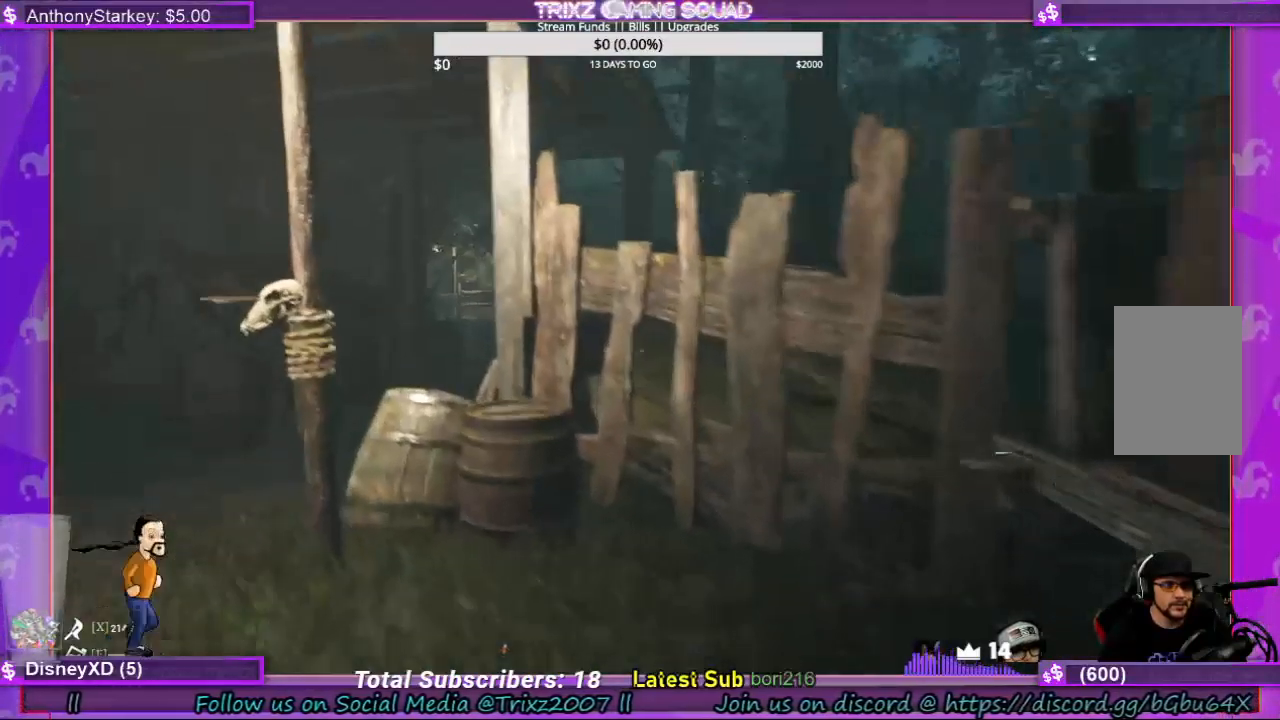
{"keys": ["a", "w"], "mouse": [], "events": []}
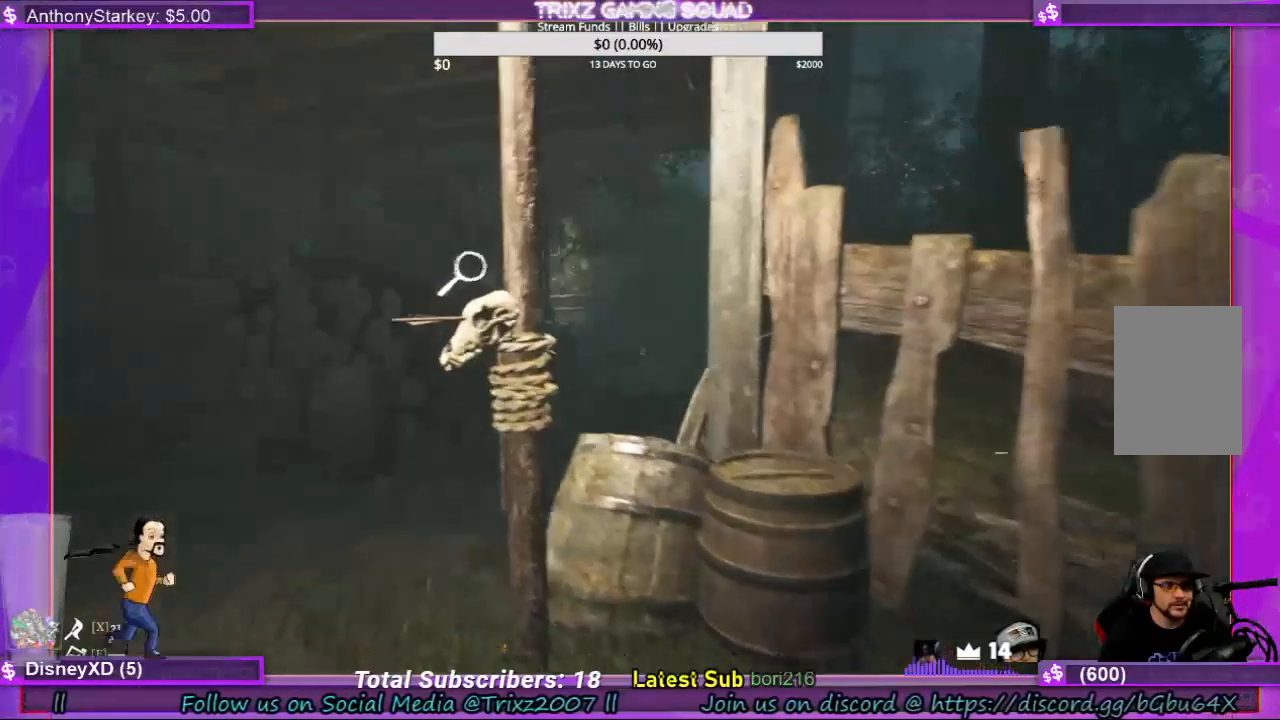
{"keys": [], "mouse": [], "events": [[334, "a", "up"], [367, "mouse_left", "down"], [367, "w", "up"], [467, "mouse_left", "up"]]}
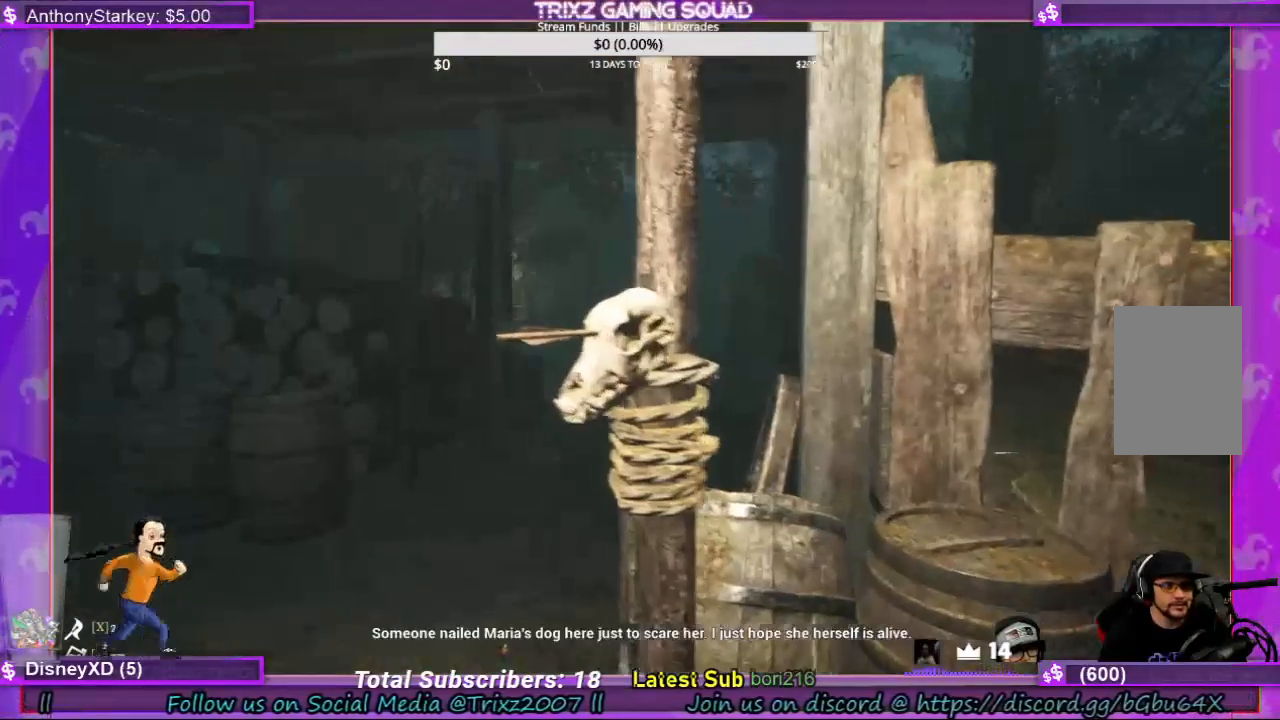
{"keys": [], "mouse": [], "events": []}
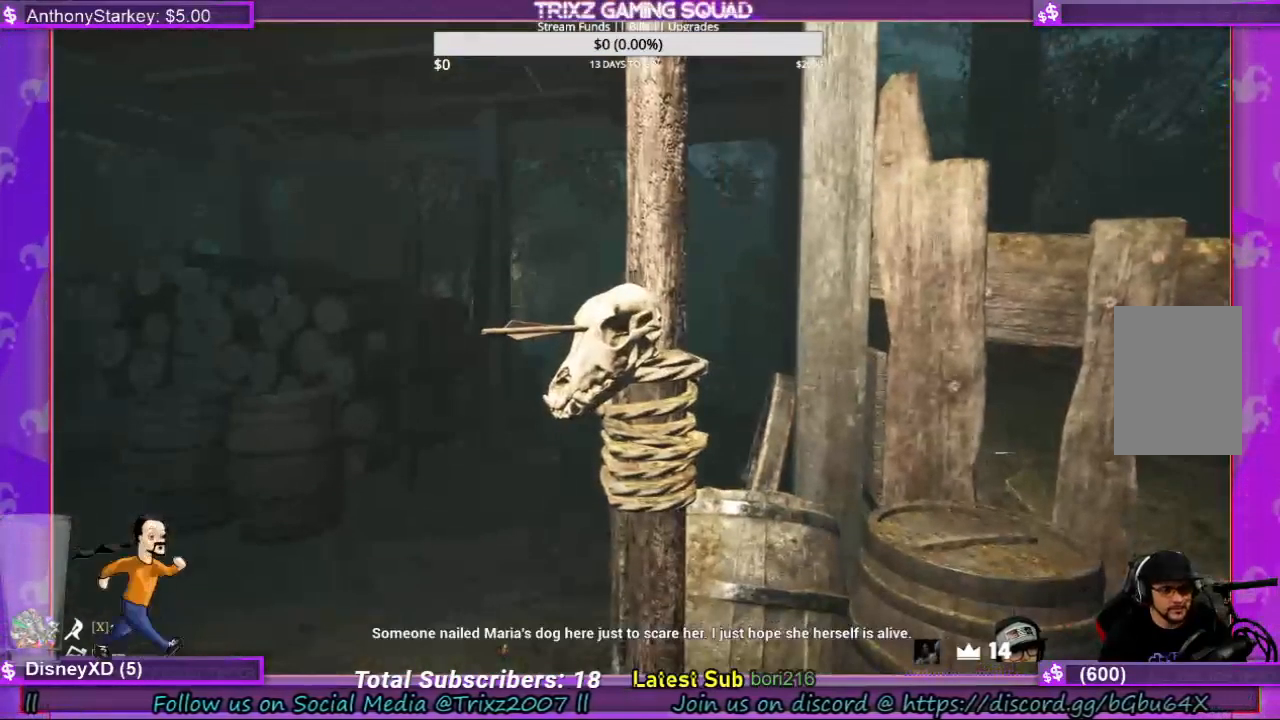
{"keys": [], "mouse": [], "events": [[267, "w", "down"], [500, "w", "up"]]}
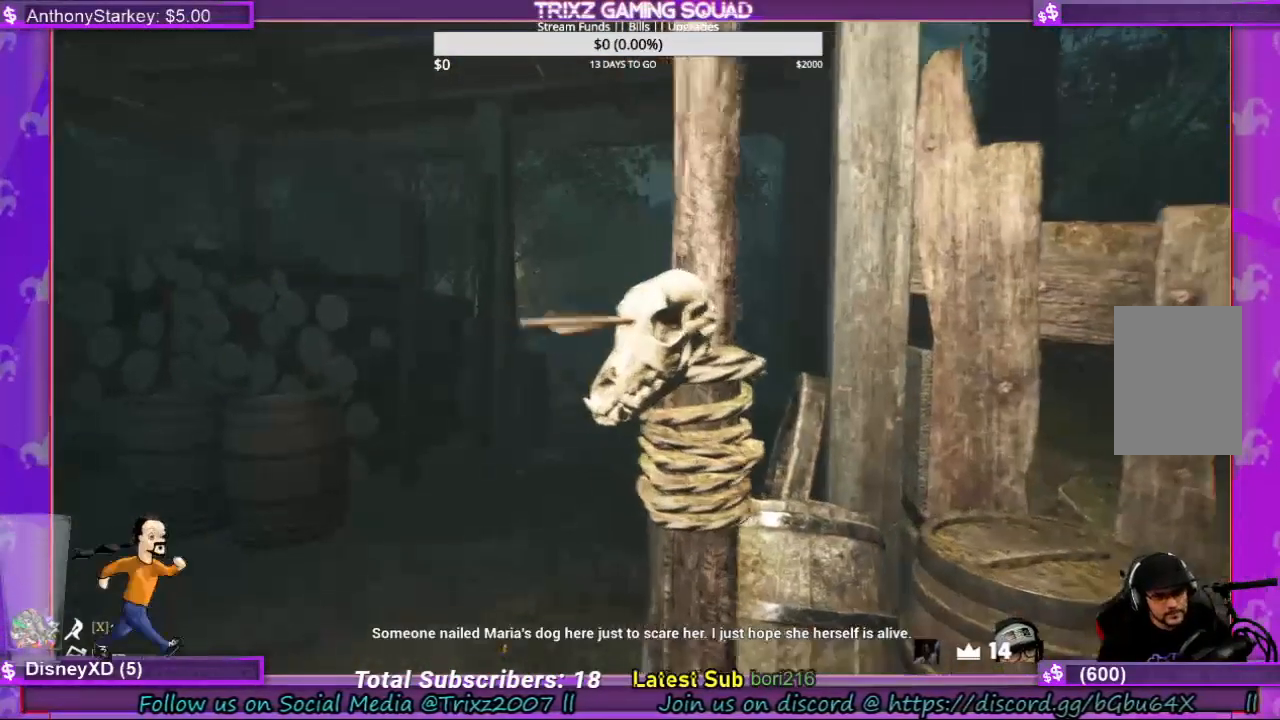
{"keys": [], "mouse": [], "events": []}
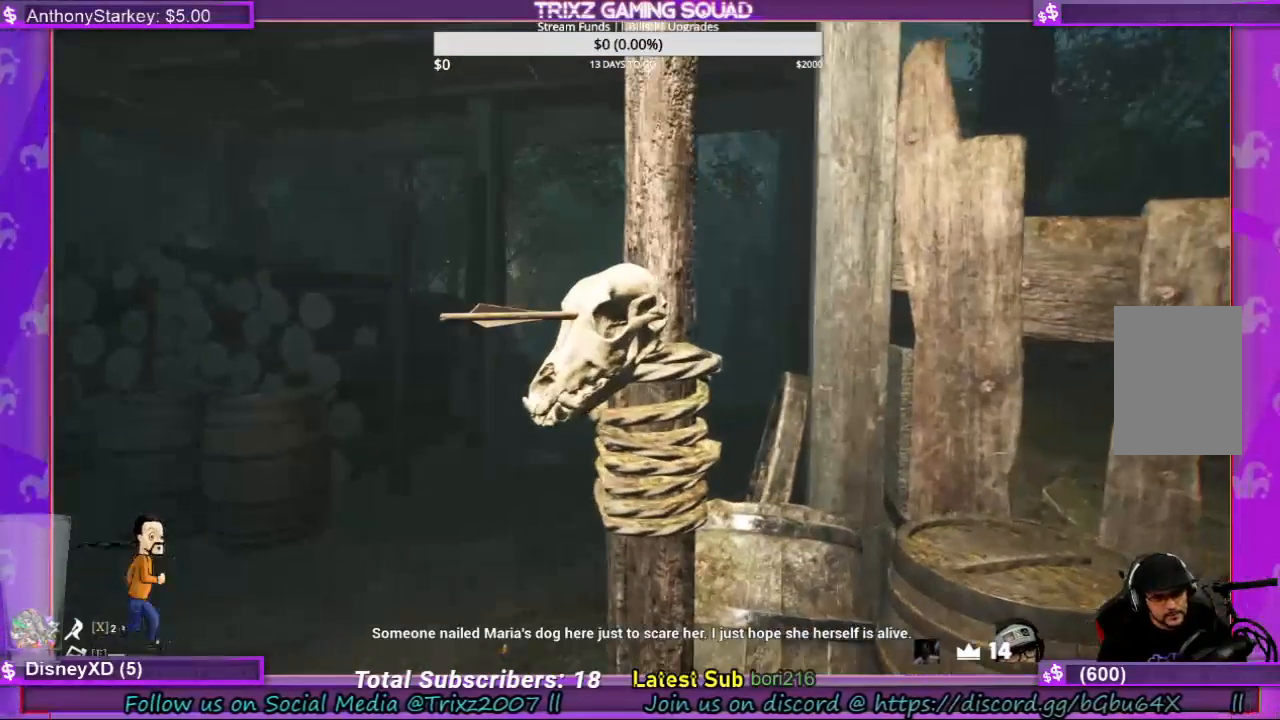
{"keys": [], "mouse": [], "events": []}
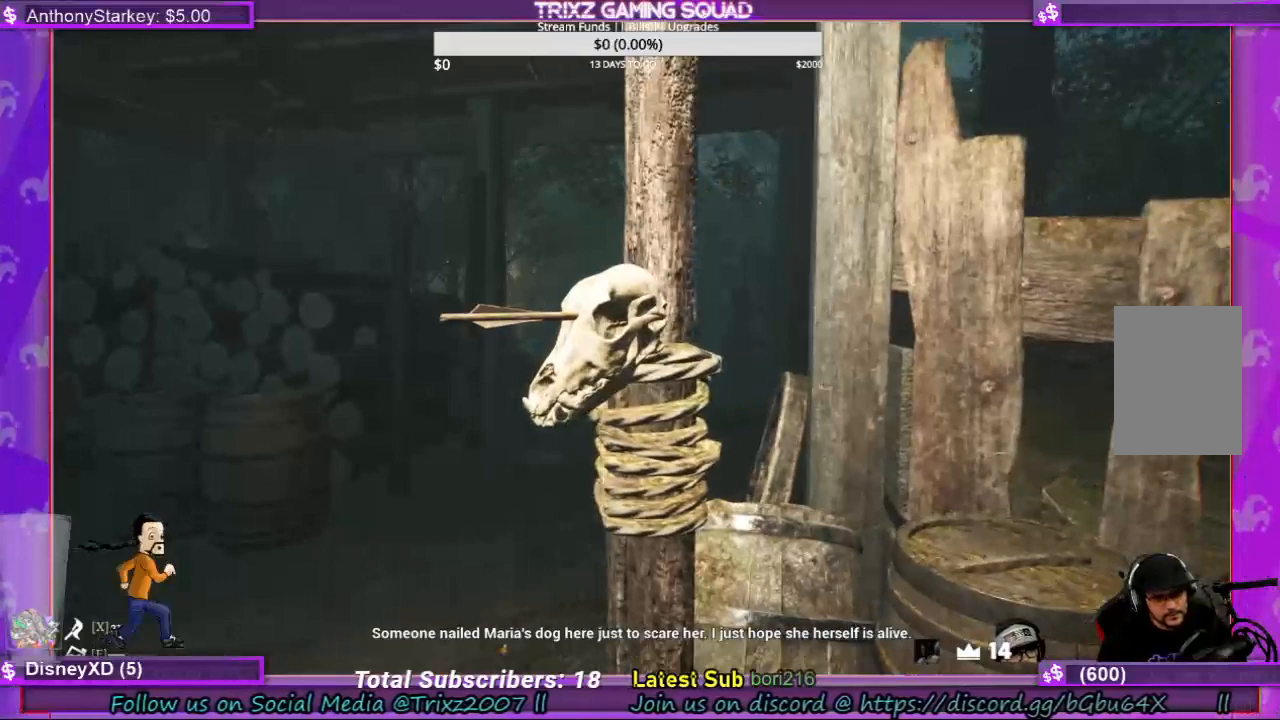
{"keys": [], "mouse": [], "events": []}
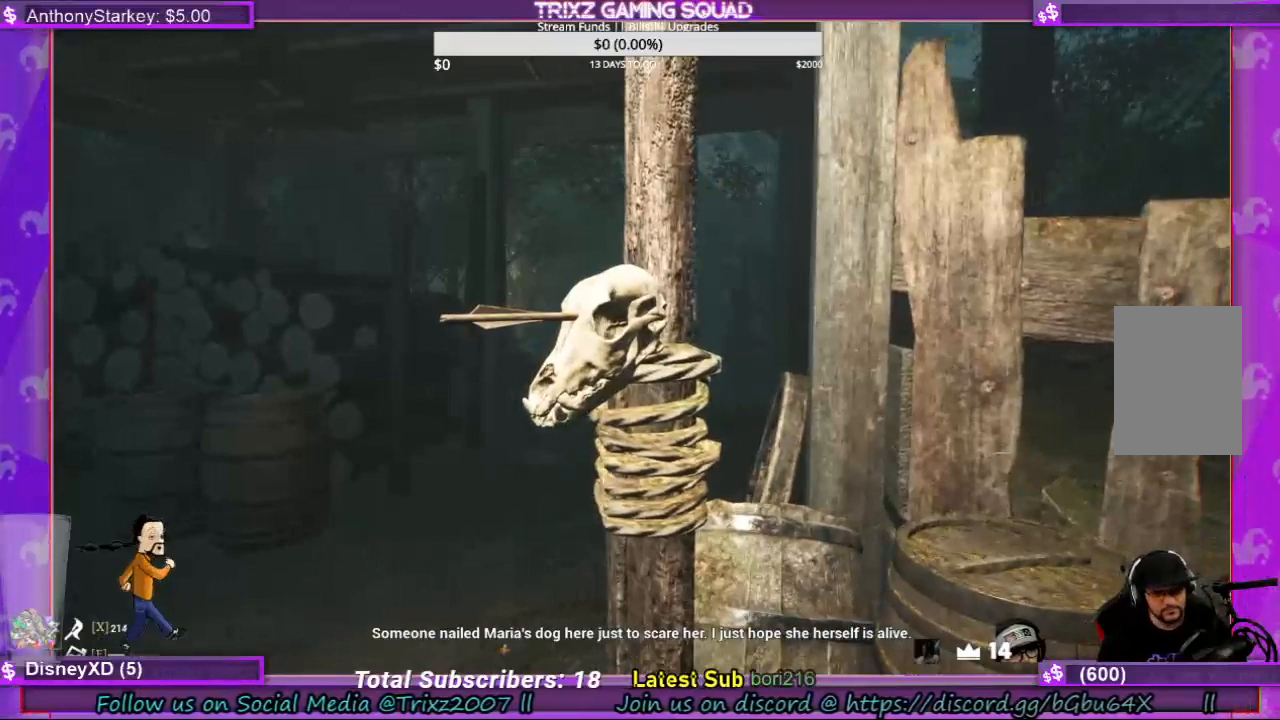
{"keys": [], "mouse": [], "events": []}
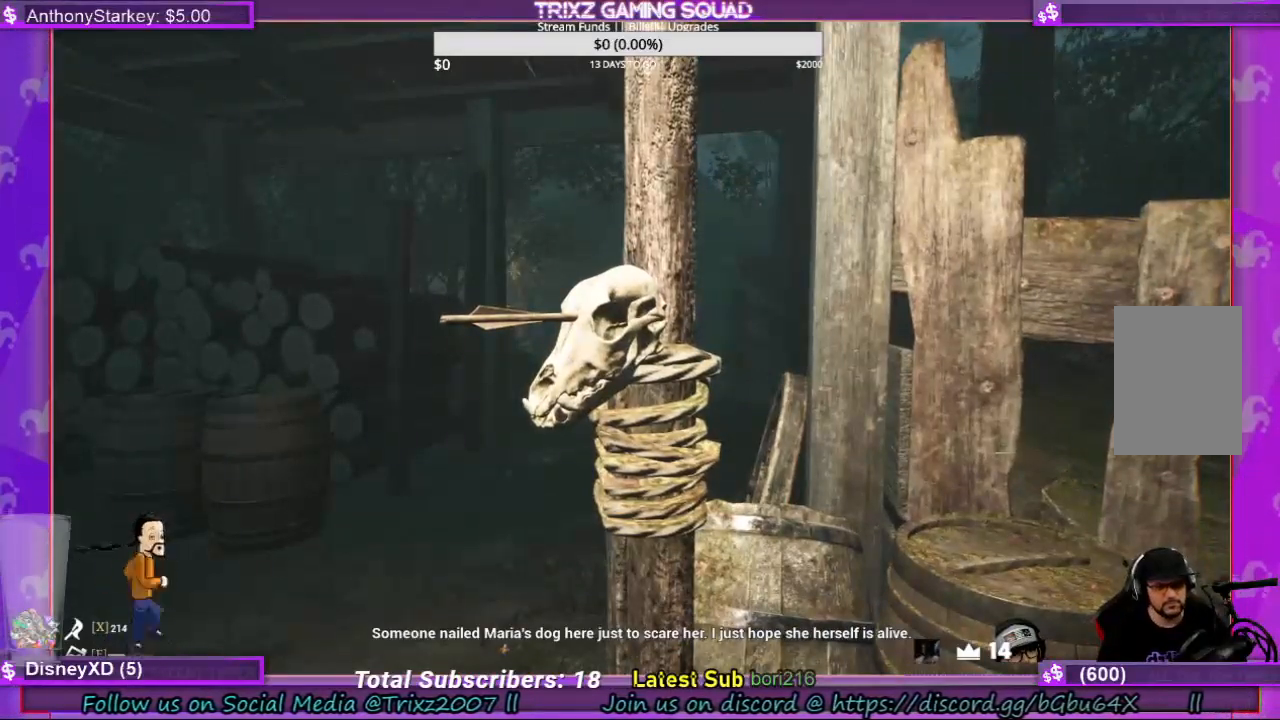
{"keys": [], "mouse": [], "events": []}
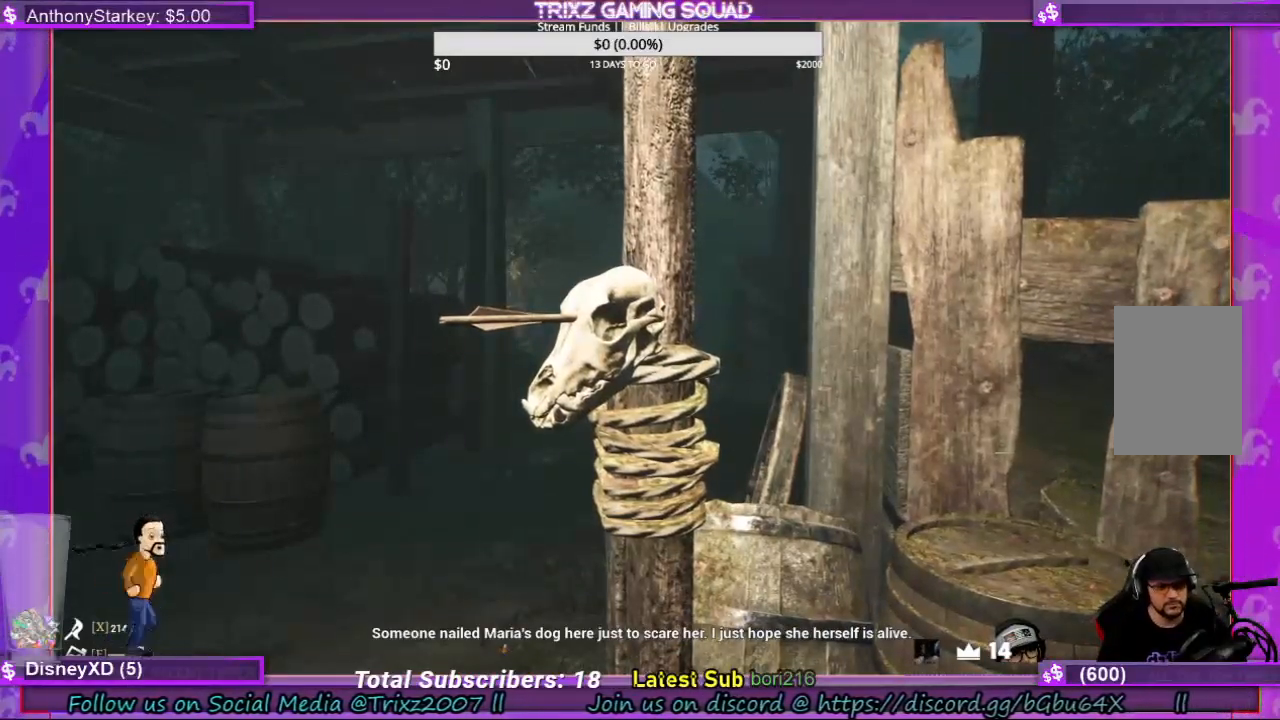
{"keys": [], "mouse": [], "events": []}
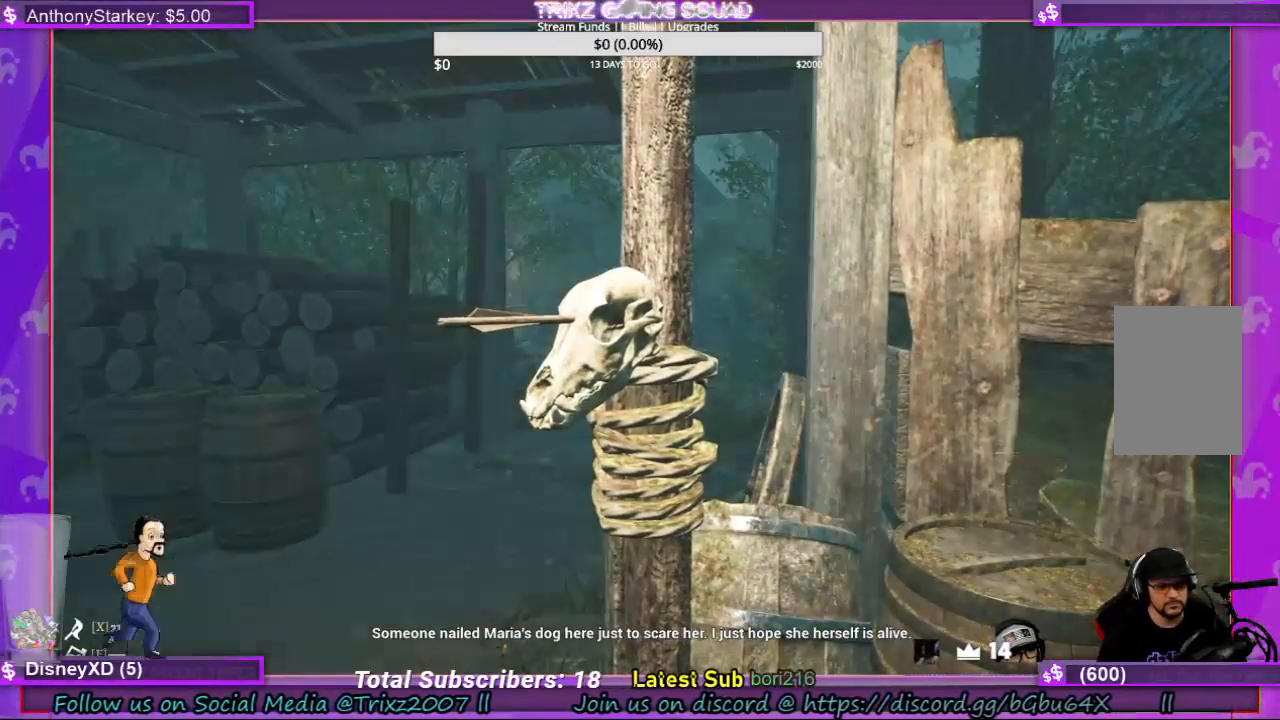
{"keys": [], "mouse": [], "events": []}
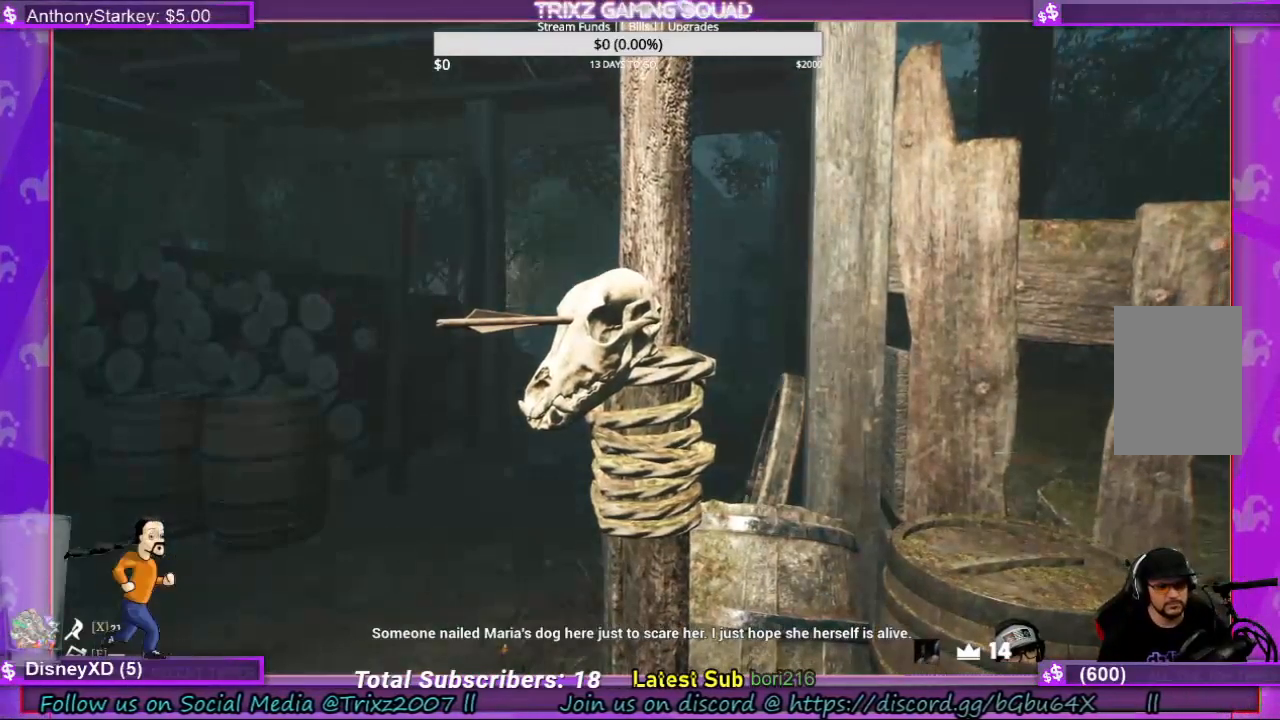
{"keys": [], "mouse": [], "events": []}
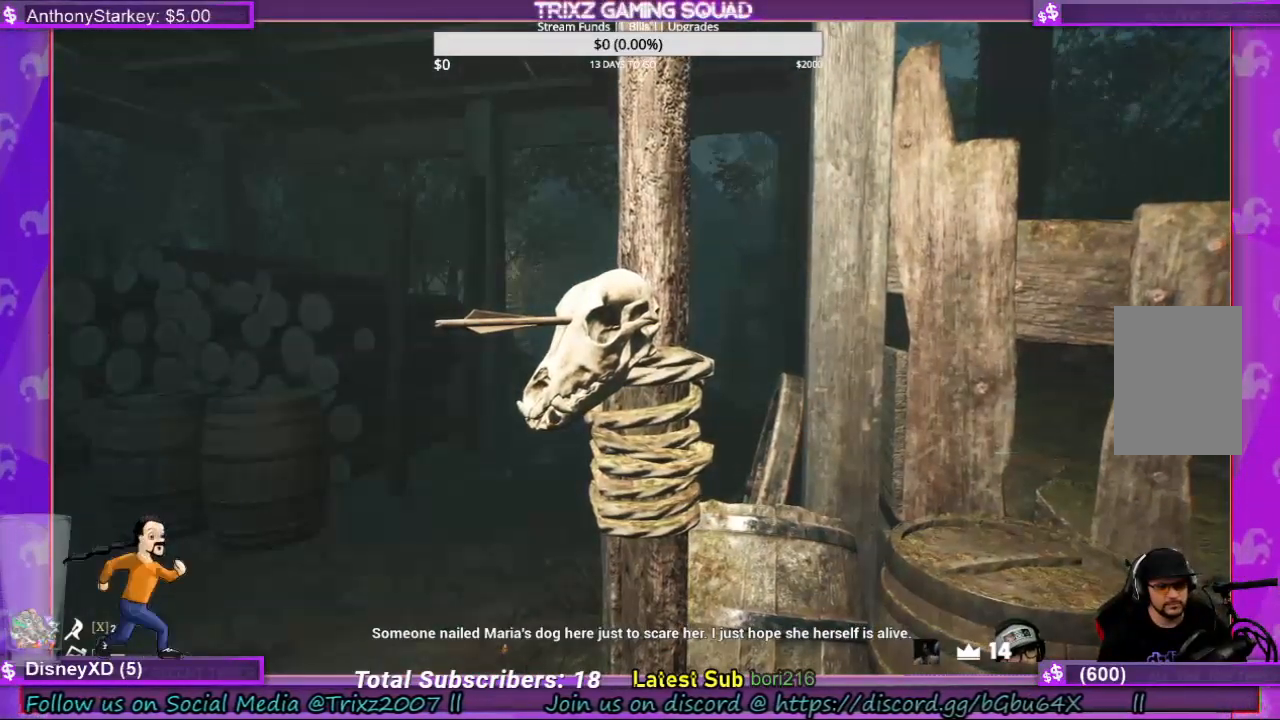
{"keys": [], "mouse": [], "events": []}
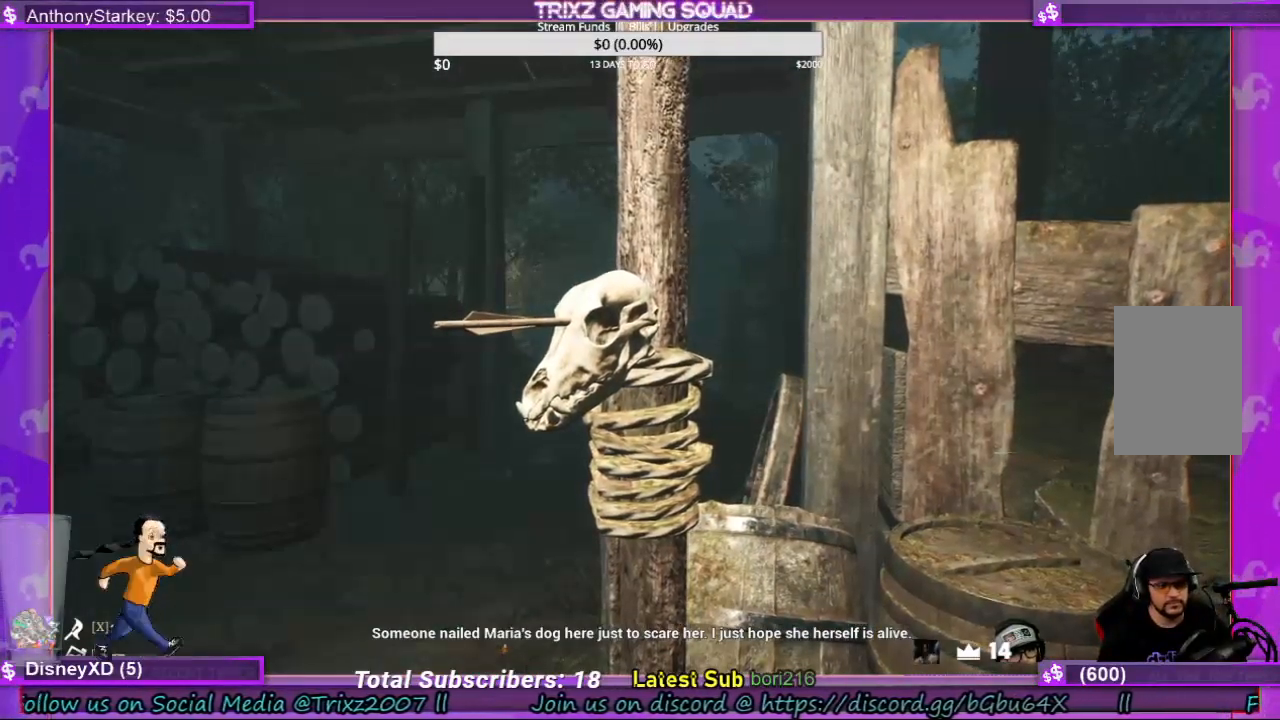
{"keys": [], "mouse": [], "events": []}
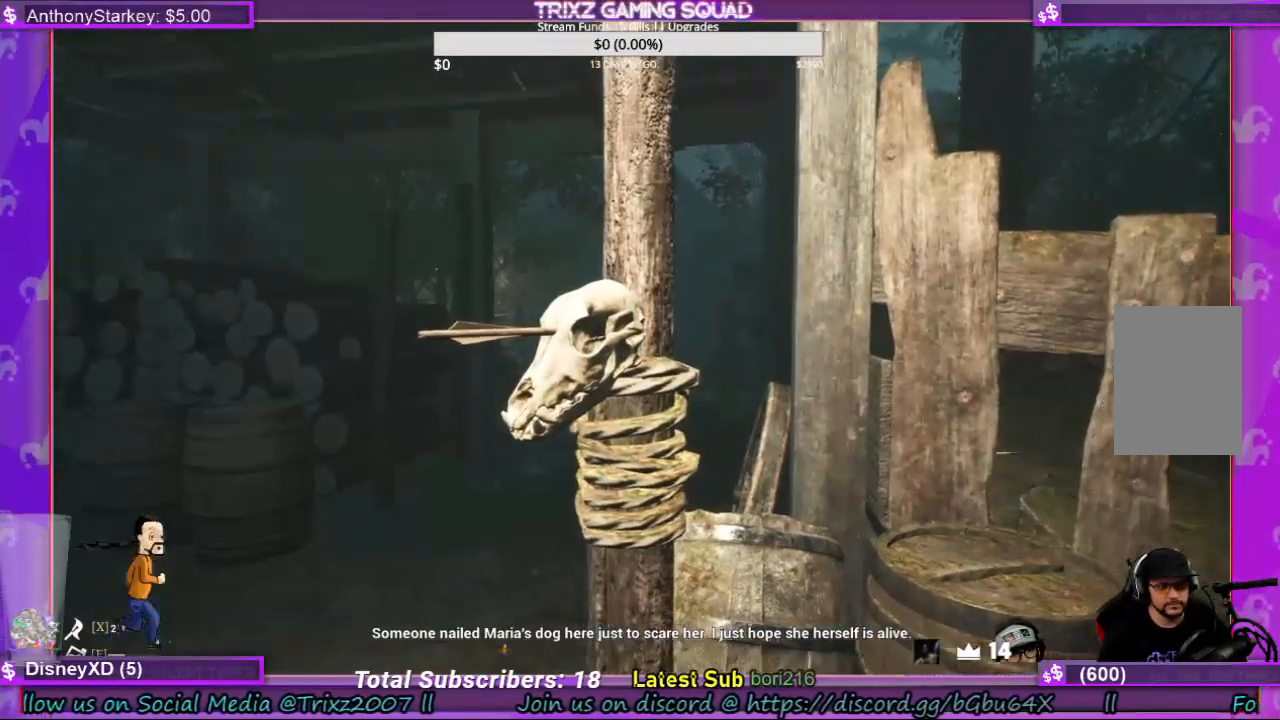
{"keys": ["d"], "mouse": [], "events": [[434, "d", "down"]]}
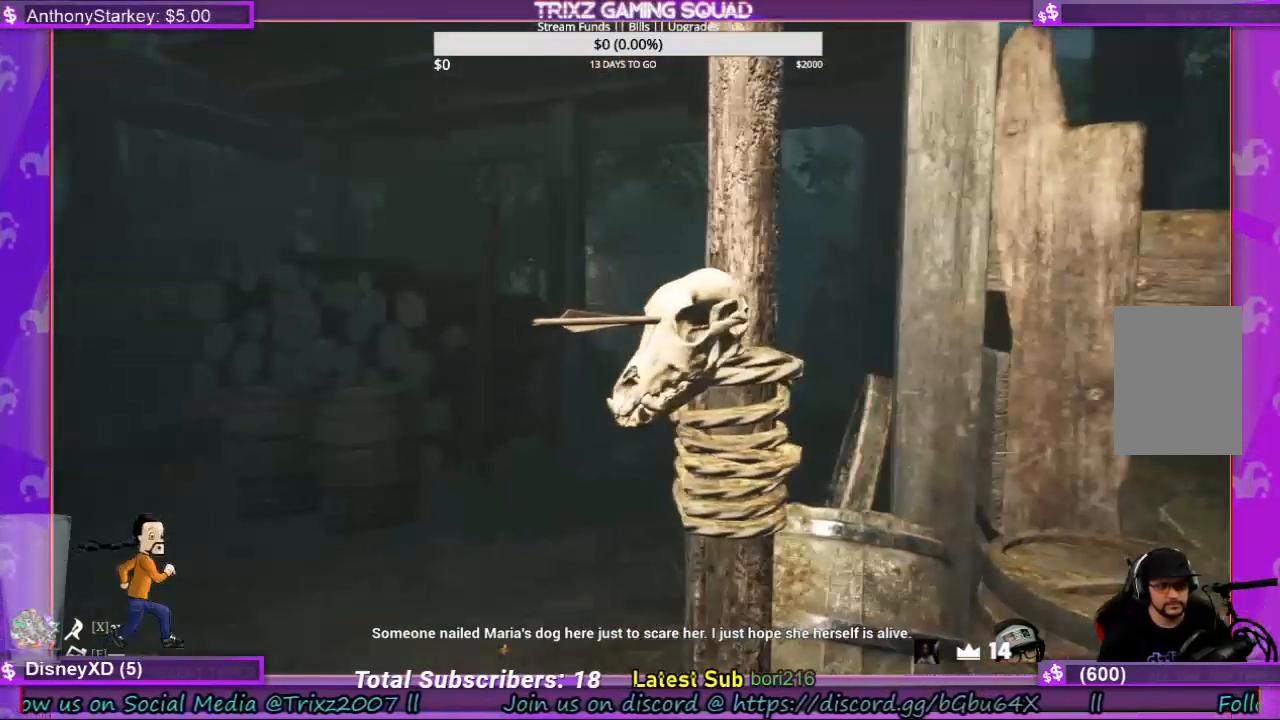
{"keys": [], "mouse": [], "events": [[134, "d", "up"], [234, "d", "down"], [500, "d", "up"]]}